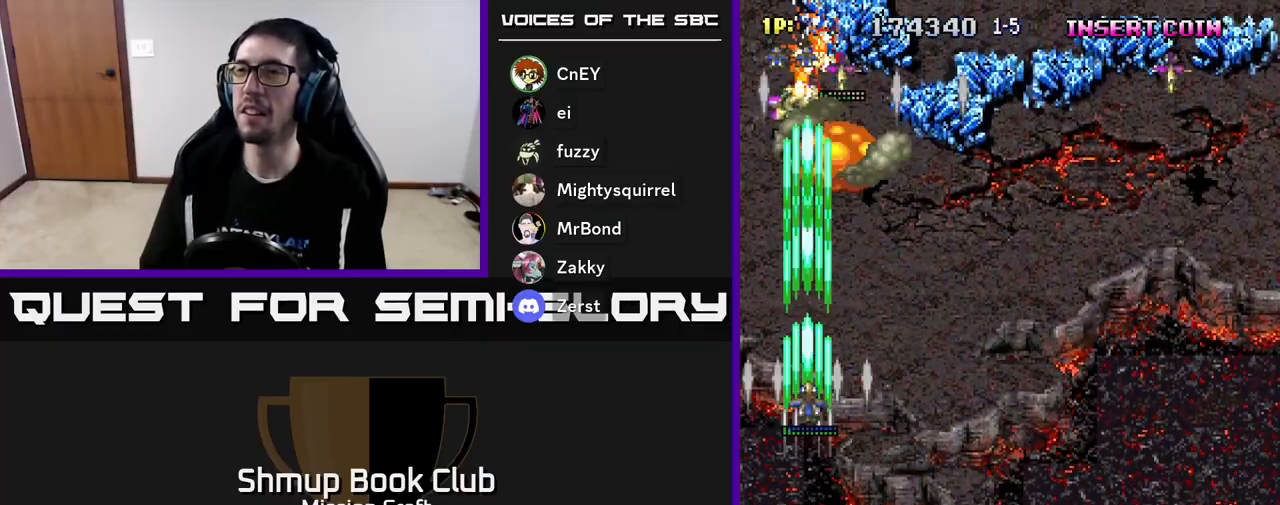
Gameplay with a controller (Xbox layout); each line is a JSON object with the inputs held at the frame after it. "events" lists button and stick changes between this image and that frame as [ms after this image, input, new state], when the widget could be followed in between. Not read: right_stick.
{"buttons": ["R2", "DPAD_DOWN", "DPAD_RIGHT"], "left_stick": "center", "events": [[233, "DPAD_DOWN", "down"], [283, "DPAD_RIGHT", "down"]]}
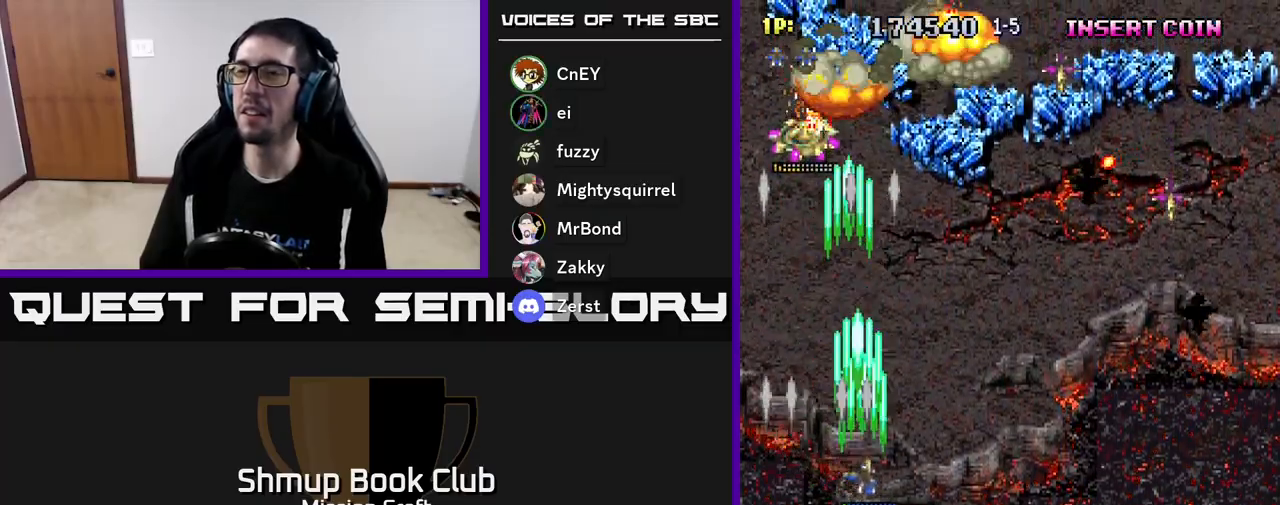
{"buttons": ["R2", "DPAD_DOWN", "DPAD_RIGHT"], "left_stick": "center", "events": []}
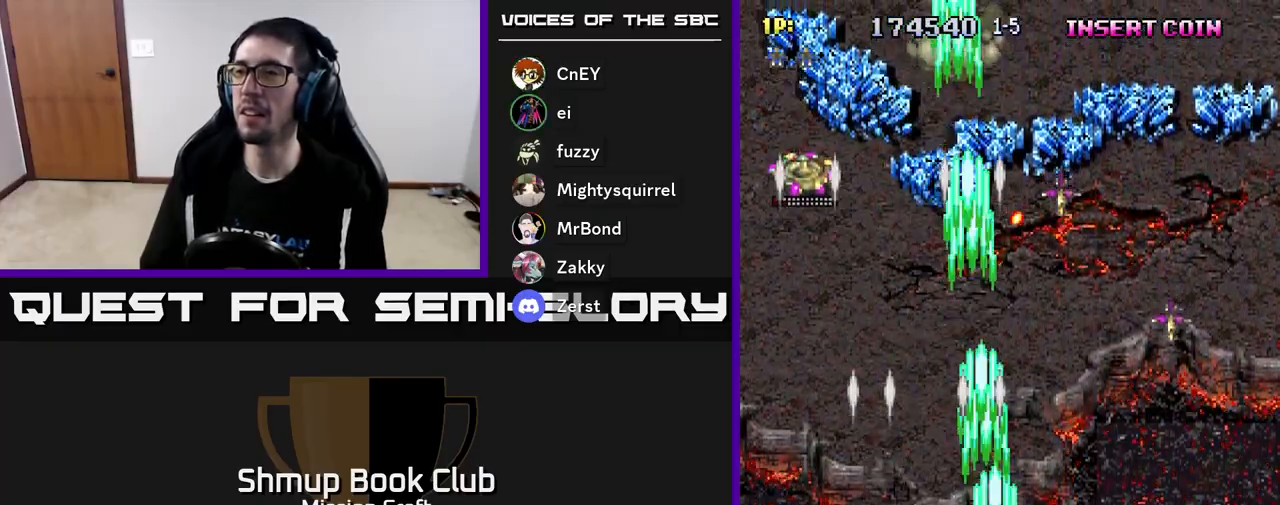
{"buttons": ["R2", "DPAD_RIGHT"], "left_stick": "center", "events": [[183, "DPAD_DOWN", "up"]]}
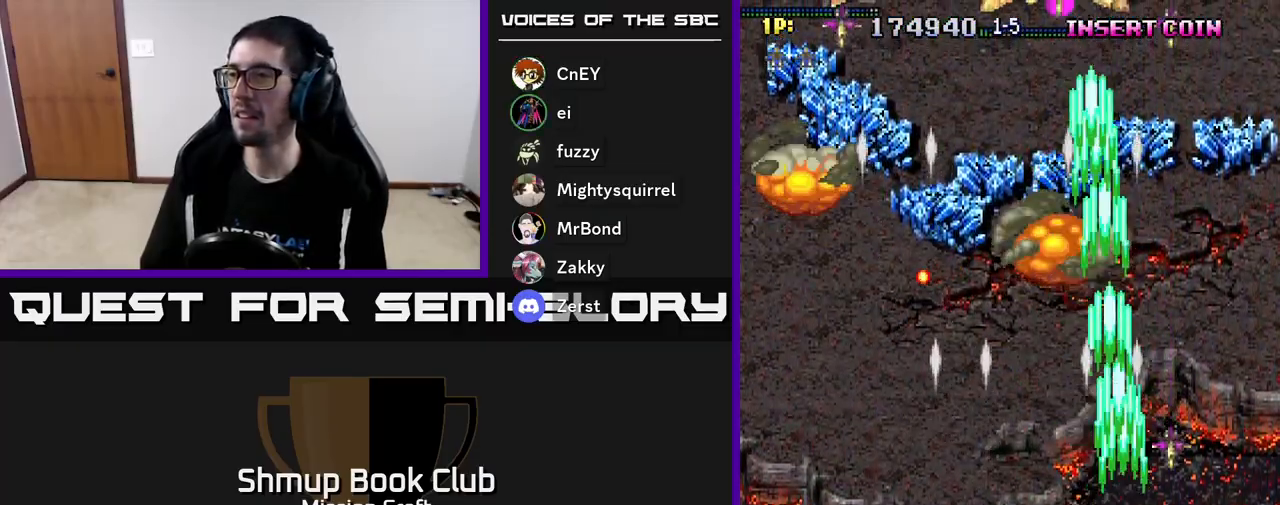
{"buttons": ["R2", "DPAD_UP", "DPAD_LEFT"], "left_stick": "center", "events": [[67, "DPAD_DOWN", "down"], [83, "DPAD_RIGHT", "up"], [100, "DPAD_DOWN", "up"], [117, "DPAD_LEFT", "down"], [333, "DPAD_UP", "down"]]}
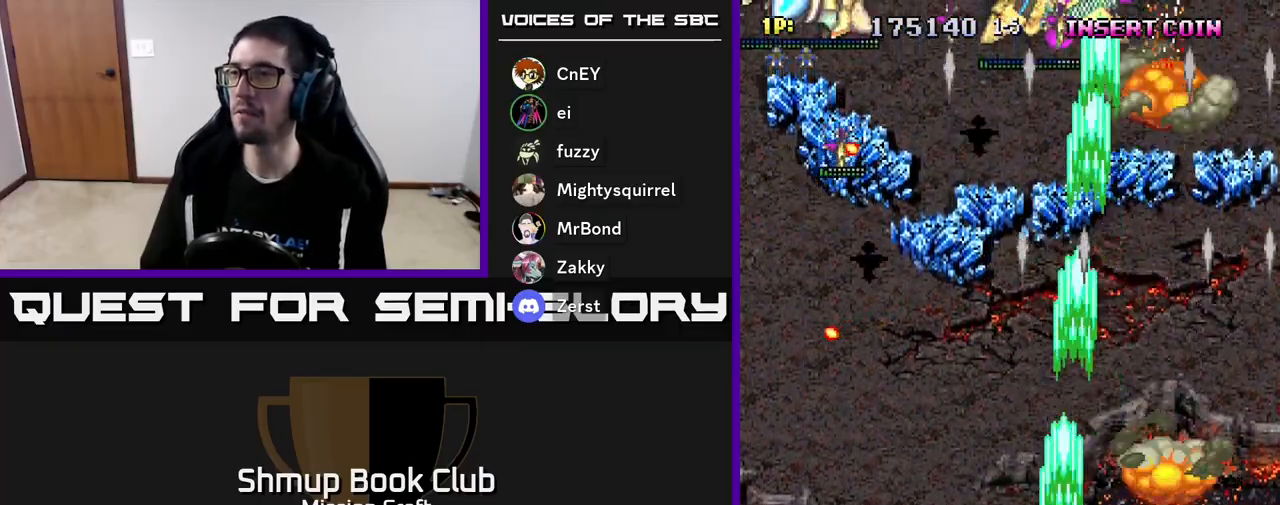
{"buttons": ["R2", "DPAD_LEFT"], "left_stick": "center", "events": [[117, "DPAD_UP", "up"]]}
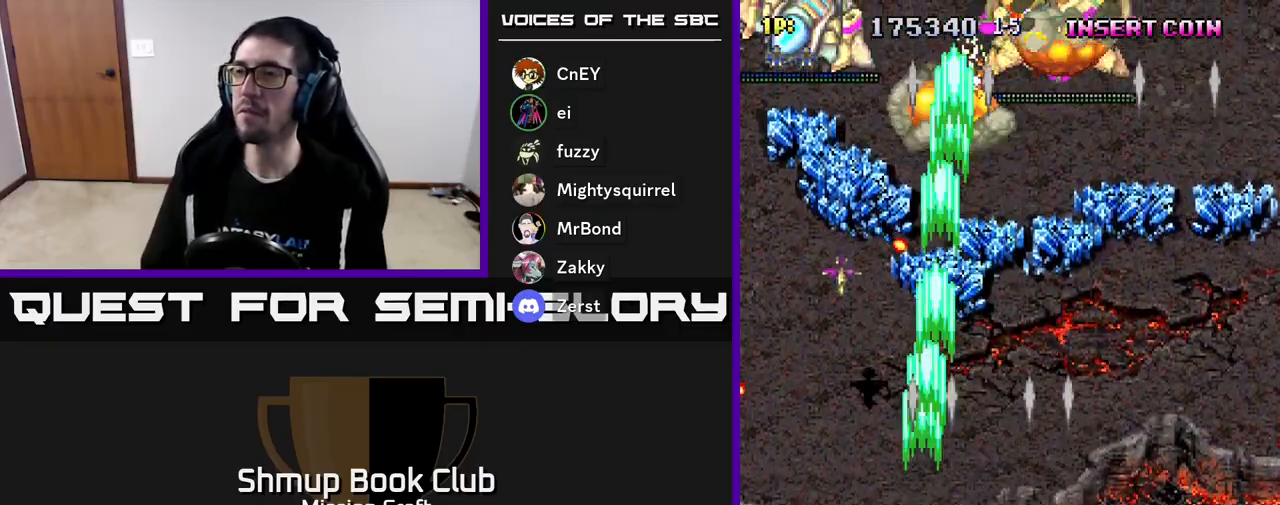
{"buttons": ["R2", "DPAD_UP"], "left_stick": "center", "events": [[367, "DPAD_UP", "down"], [400, "DPAD_LEFT", "up"]]}
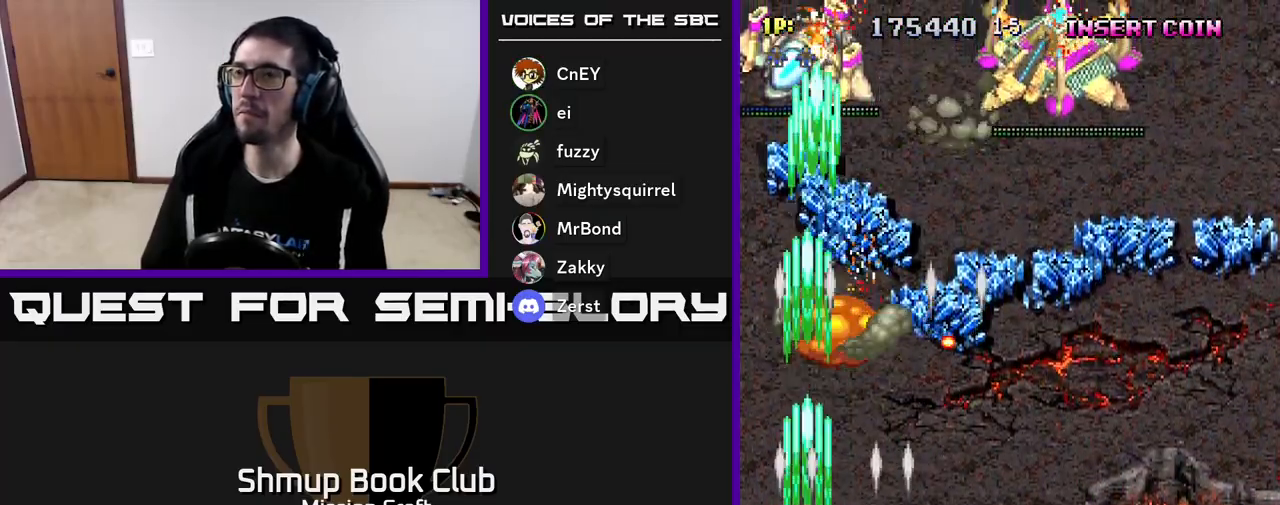
{"buttons": ["R2", "DPAD_UP", "DPAD_RIGHT"], "left_stick": "center", "events": [[383, "DPAD_RIGHT", "down"]]}
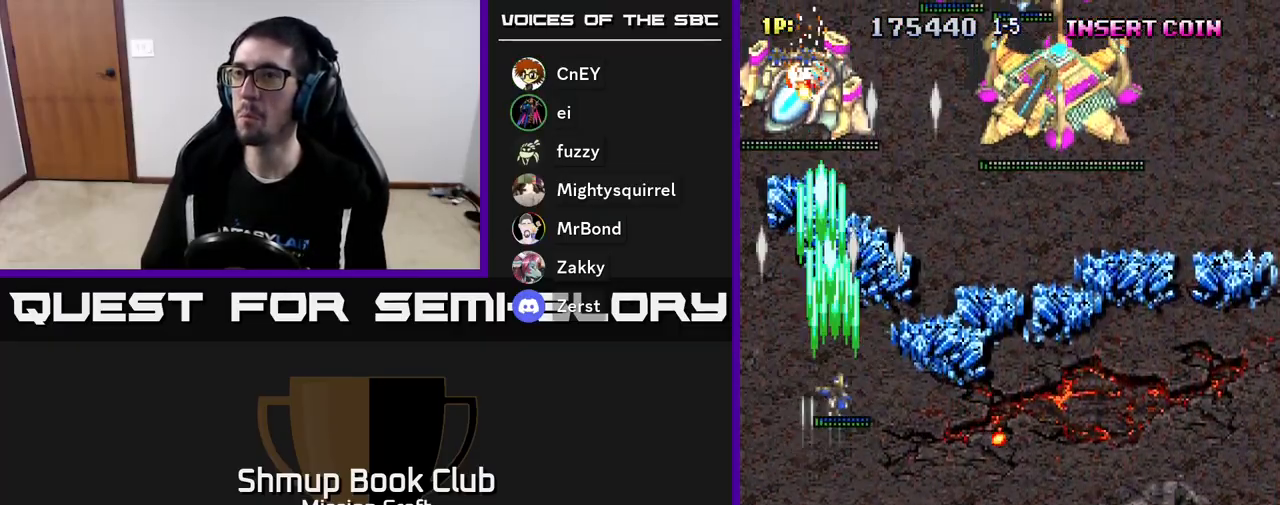
{"buttons": ["R2", "DPAD_RIGHT"], "left_stick": "center", "events": [[467, "DPAD_UP", "up"]]}
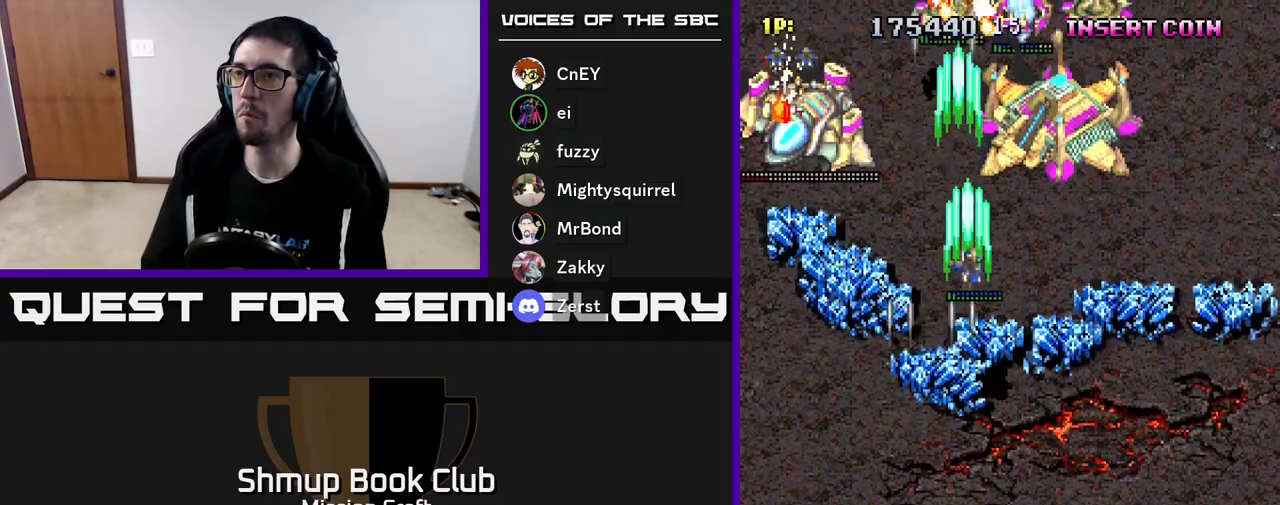
{"buttons": ["R2", "DPAD_DOWN"], "left_stick": "center", "events": [[133, "DPAD_DOWN", "down"], [383, "DPAD_RIGHT", "up"]]}
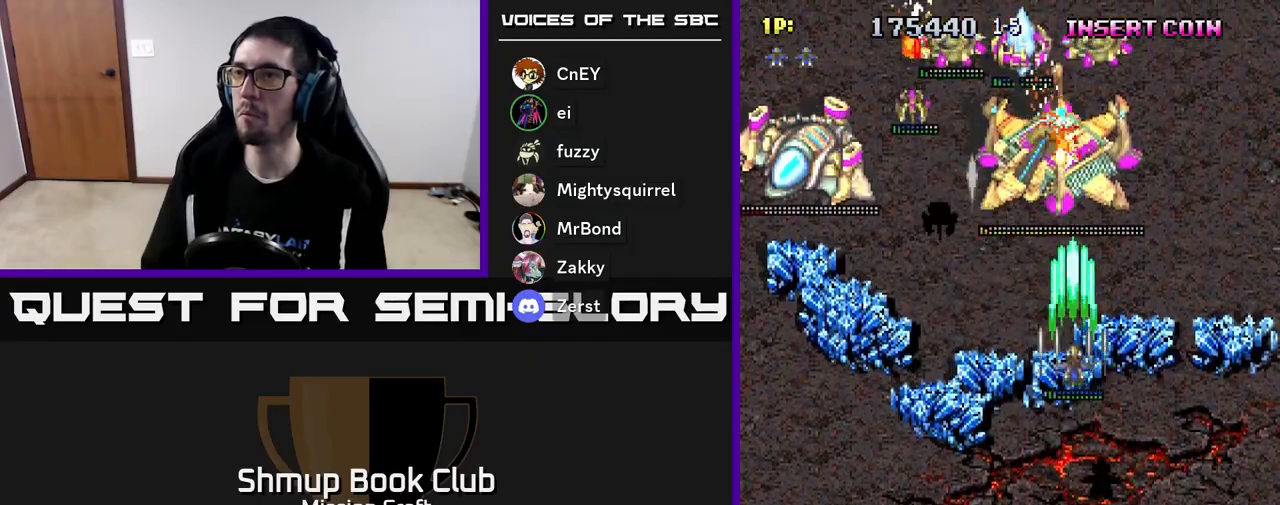
{"buttons": ["R2", "DPAD_DOWN", "DPAD_LEFT"], "left_stick": "center", "events": [[50, "DPAD_LEFT", "down"]]}
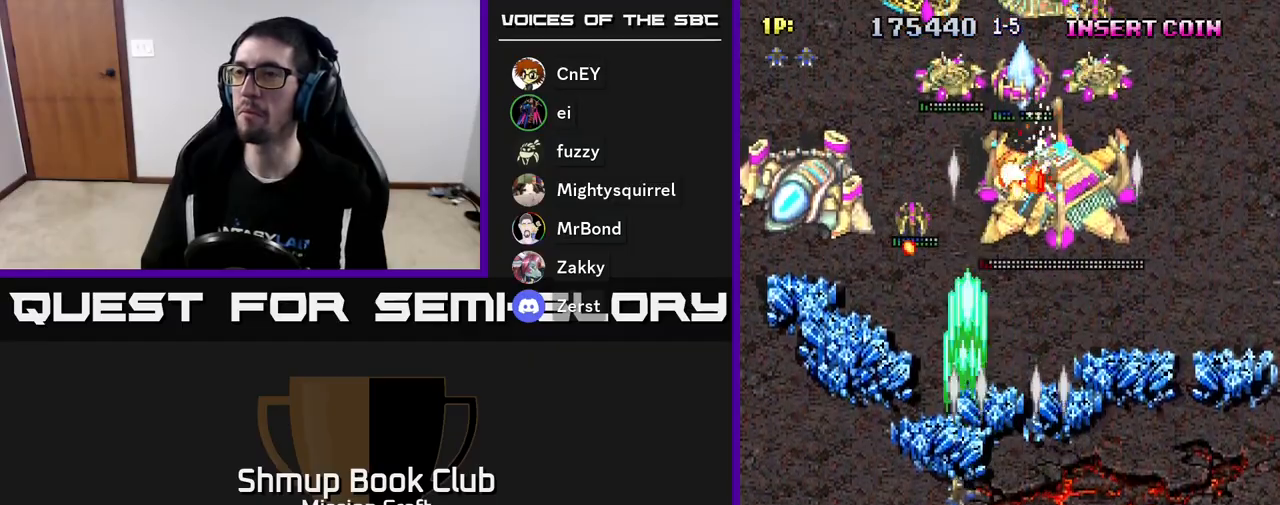
{"buttons": ["R2", "DPAD_DOWN", "DPAD_RIGHT"], "left_stick": "center", "events": [[450, "DPAD_LEFT", "up"], [483, "DPAD_RIGHT", "down"]]}
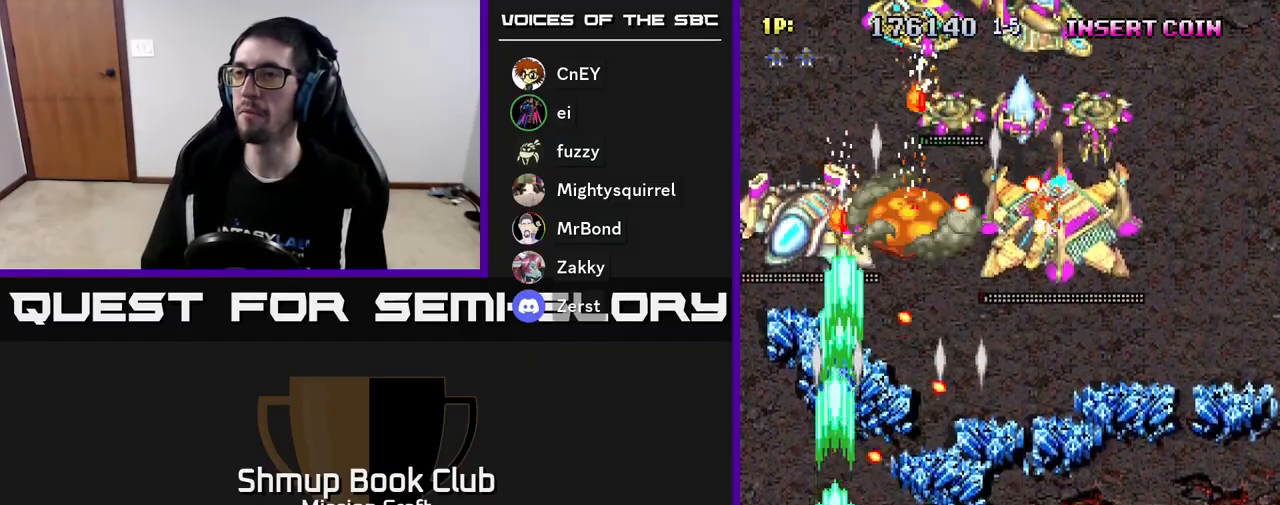
{"buttons": ["R2", "DPAD_UP", "DPAD_LEFT"], "left_stick": "center", "events": [[17, "DPAD_DOWN", "up"], [400, "DPAD_RIGHT", "up"], [433, "DPAD_LEFT", "down"], [500, "DPAD_UP", "down"]]}
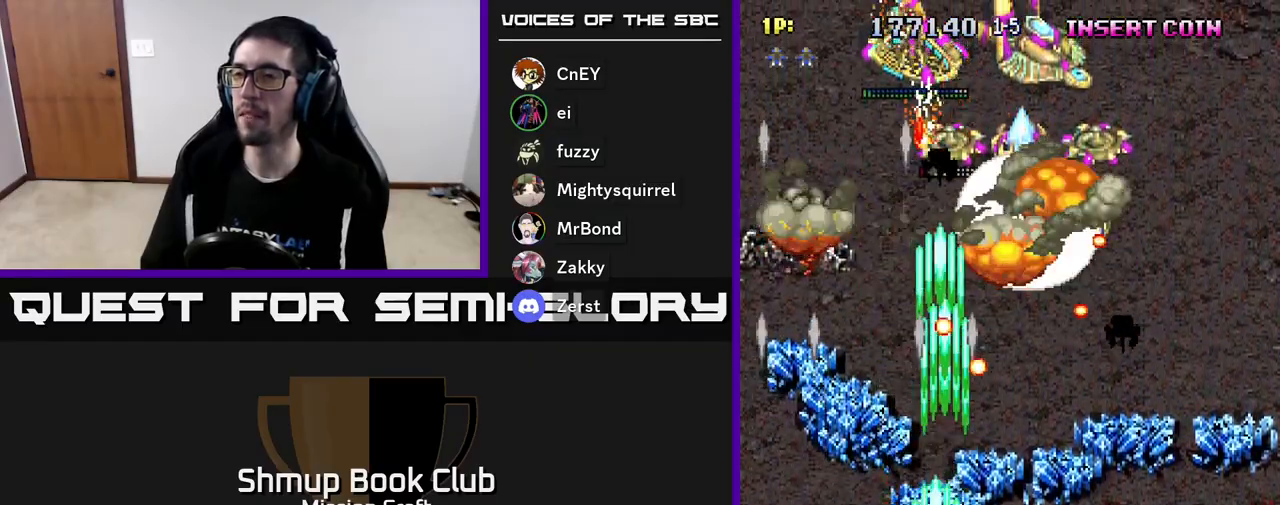
{"buttons": ["R2", "DPAD_UP", "DPAD_LEFT"], "left_stick": "center", "events": [[50, "DPAD_LEFT", "up"], [100, "DPAD_RIGHT", "down"], [150, "DPAD_UP", "up"], [267, "DPAD_DOWN", "down"], [317, "DPAD_RIGHT", "up"], [400, "DPAD_DOWN", "up"], [400, "DPAD_LEFT", "down"], [500, "DPAD_UP", "down"]]}
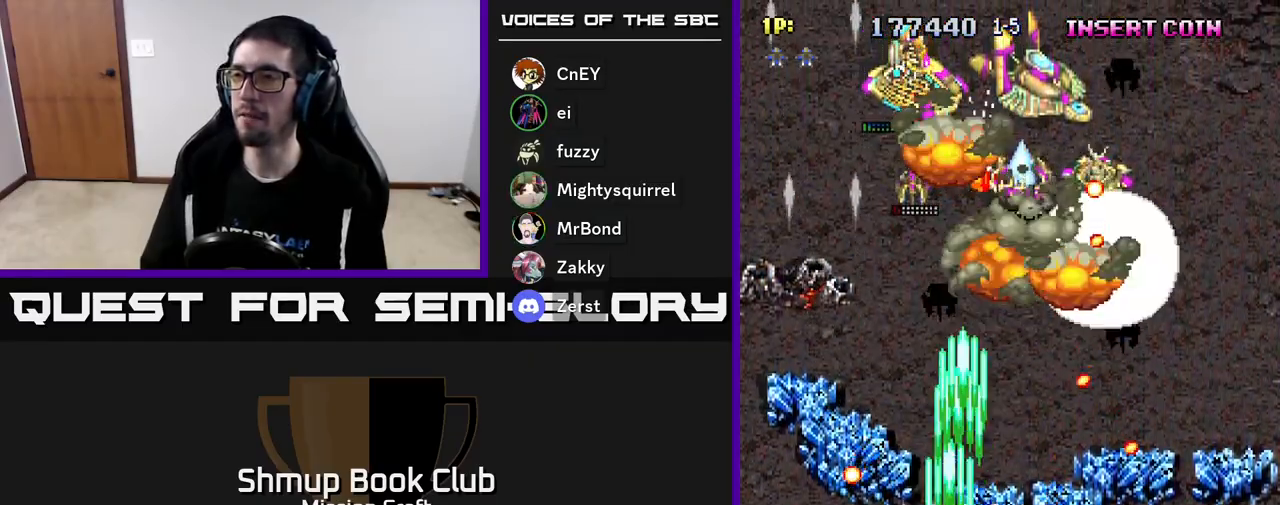
{"buttons": ["R2", "DPAD_DOWN", "DPAD_RIGHT"], "left_stick": "center", "events": [[67, "DPAD_LEFT", "up"], [383, "DPAD_RIGHT", "down"], [383, "DPAD_UP", "up"], [483, "DPAD_DOWN", "down"]]}
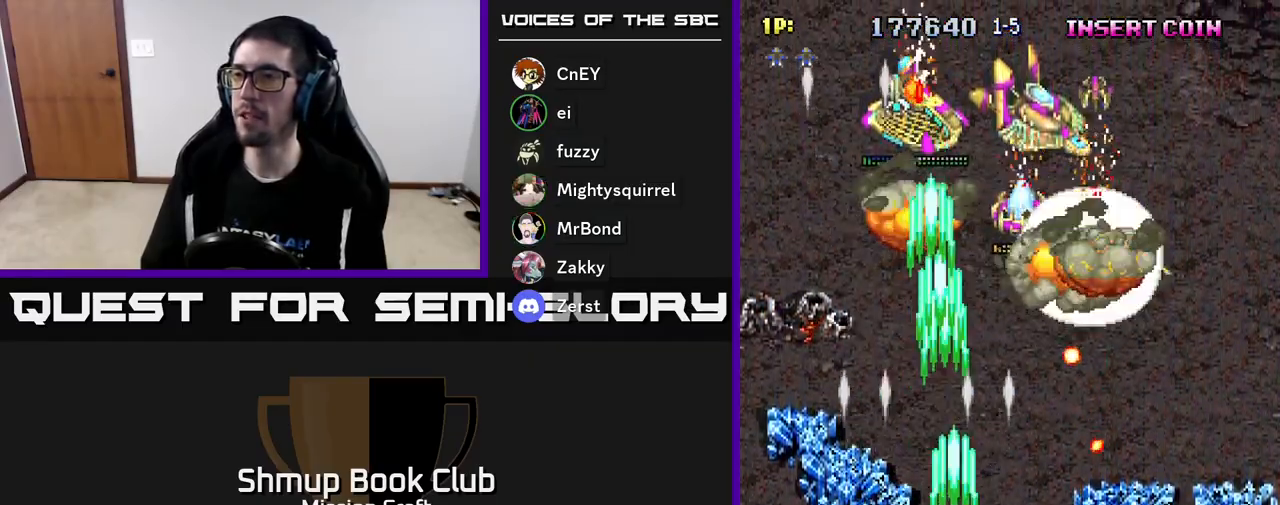
{"buttons": ["R2", "DPAD_UP", "DPAD_RIGHT"], "left_stick": "center", "events": [[50, "DPAD_RIGHT", "up"], [100, "DPAD_LEFT", "down"], [167, "DPAD_DOWN", "up"], [200, "DPAD_DOWN", "down"], [200, "DPAD_LEFT", "up"], [233, "DPAD_DOWN", "up"], [267, "DPAD_UP", "down"], [467, "DPAD_RIGHT", "down"]]}
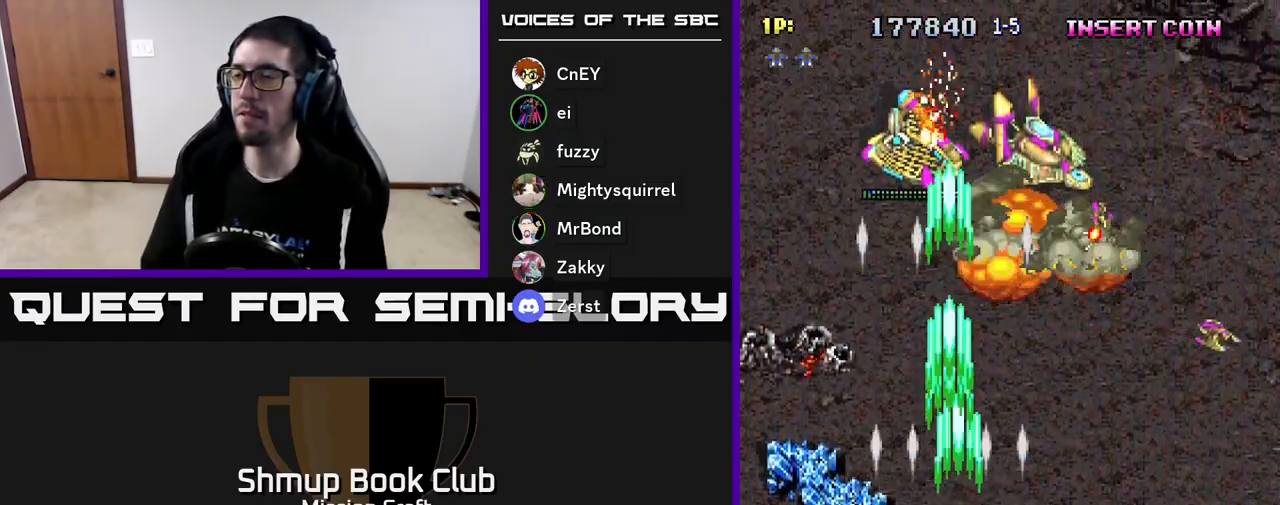
{"buttons": ["R2", "DPAD_DOWN", "DPAD_RIGHT"], "left_stick": "center", "events": [[50, "DPAD_UP", "up"], [267, "DPAD_DOWN", "down"]]}
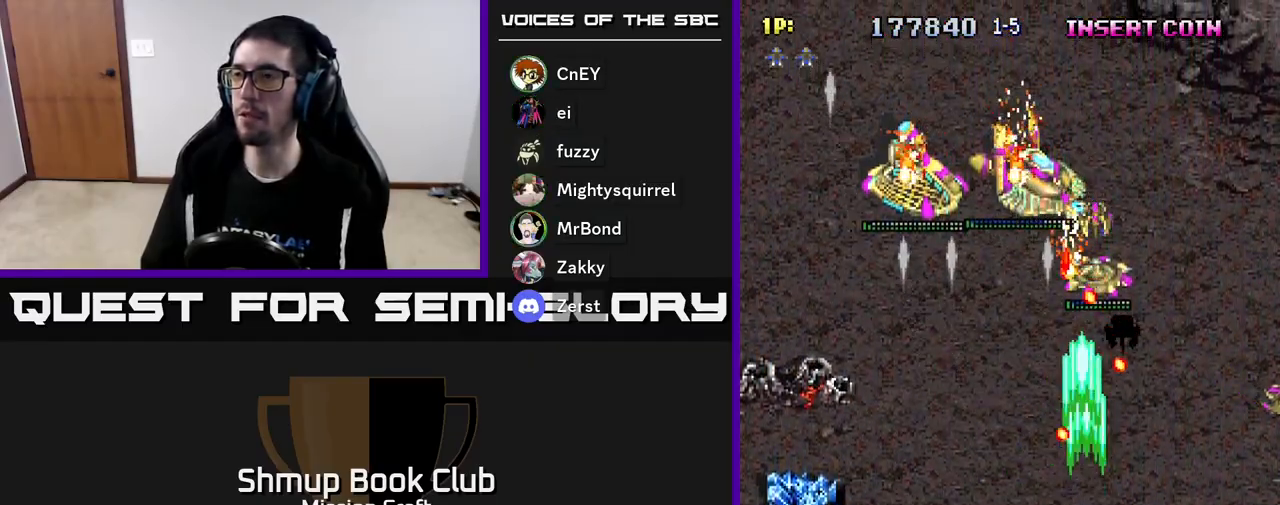
{"buttons": ["R2", "DPAD_LEFT"], "left_stick": "center", "events": [[317, "DPAD_RIGHT", "up"], [350, "DPAD_LEFT", "down"], [367, "DPAD_DOWN", "up"]]}
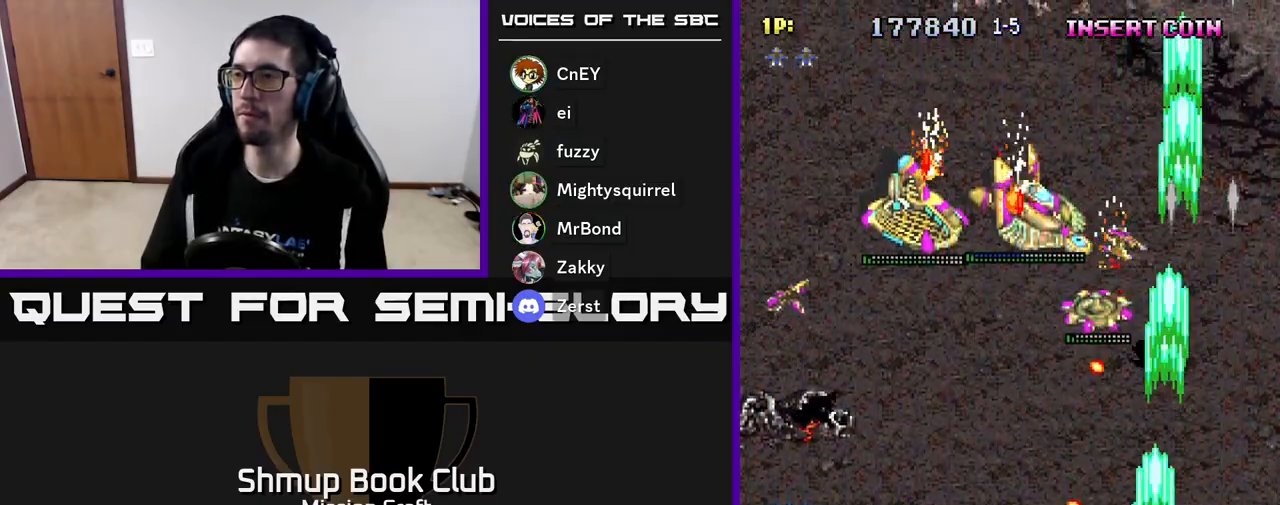
{"buttons": ["R2", "DPAD_LEFT"], "left_stick": "center", "events": []}
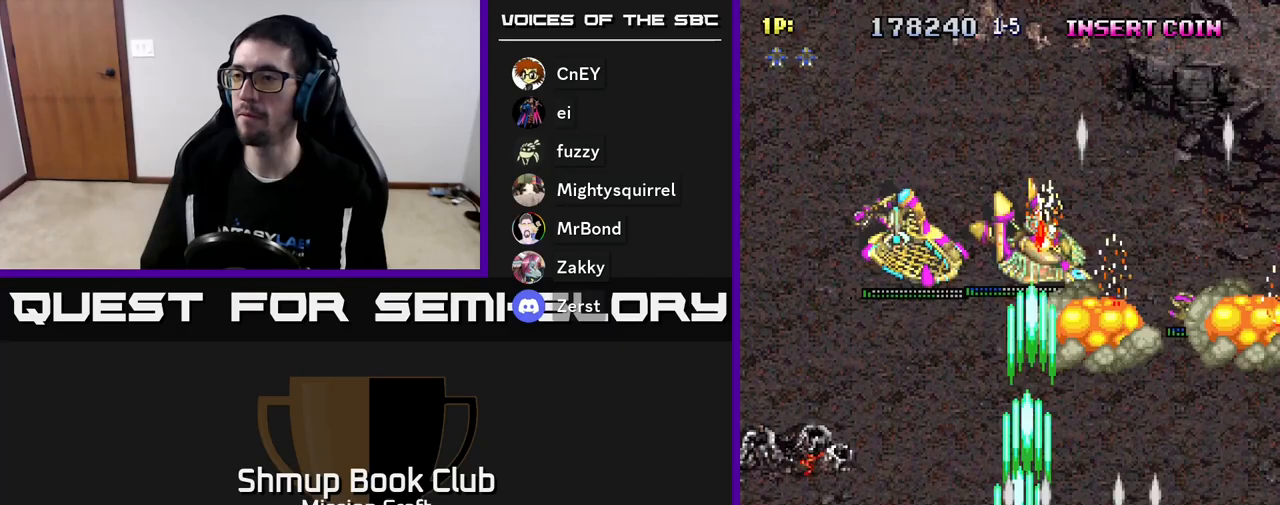
{"buttons": ["R2", "DPAD_UP", "DPAD_RIGHT"], "left_stick": "center", "events": [[133, "DPAD_UP", "down"], [300, "DPAD_LEFT", "up"], [383, "DPAD_RIGHT", "down"]]}
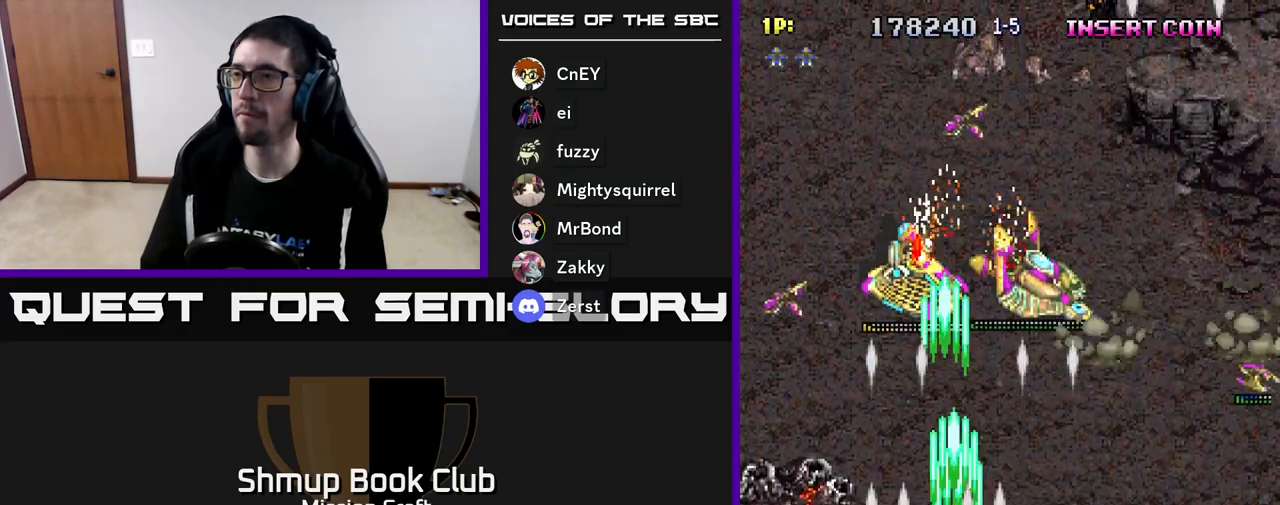
{"buttons": ["R2", "DPAD_UP", "DPAD_RIGHT"], "left_stick": "center", "events": []}
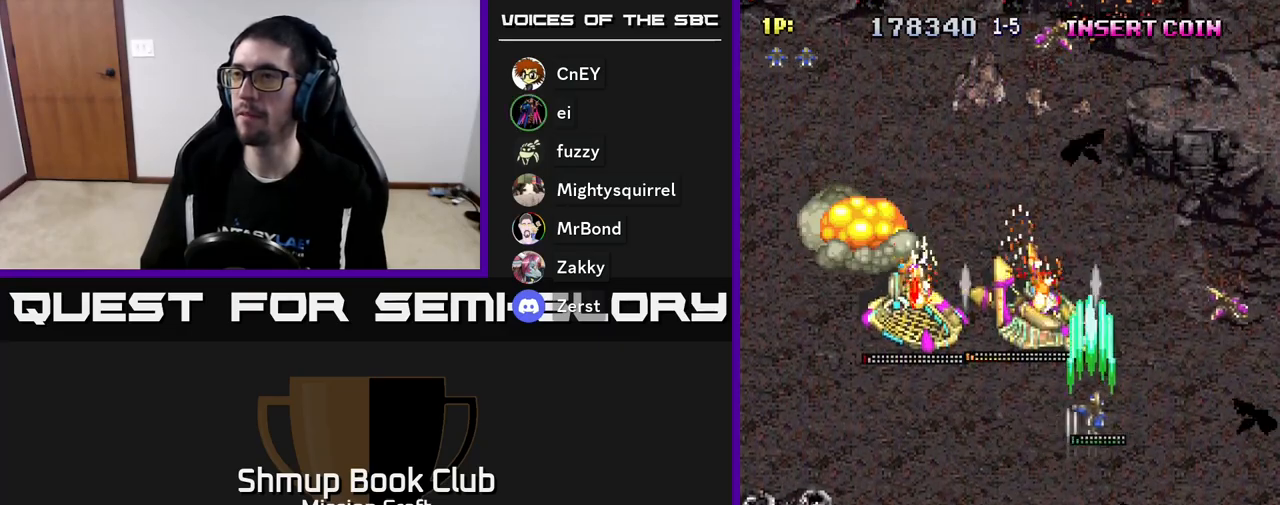
{"buttons": ["R2", "DPAD_DOWN", "DPAD_LEFT"], "left_stick": "center", "events": [[67, "DPAD_RIGHT", "up"], [117, "DPAD_UP", "up"], [150, "DPAD_DOWN", "down"], [233, "DPAD_RIGHT", "down"], [250, "DPAD_RIGHT", "up"], [367, "DPAD_LEFT", "down"]]}
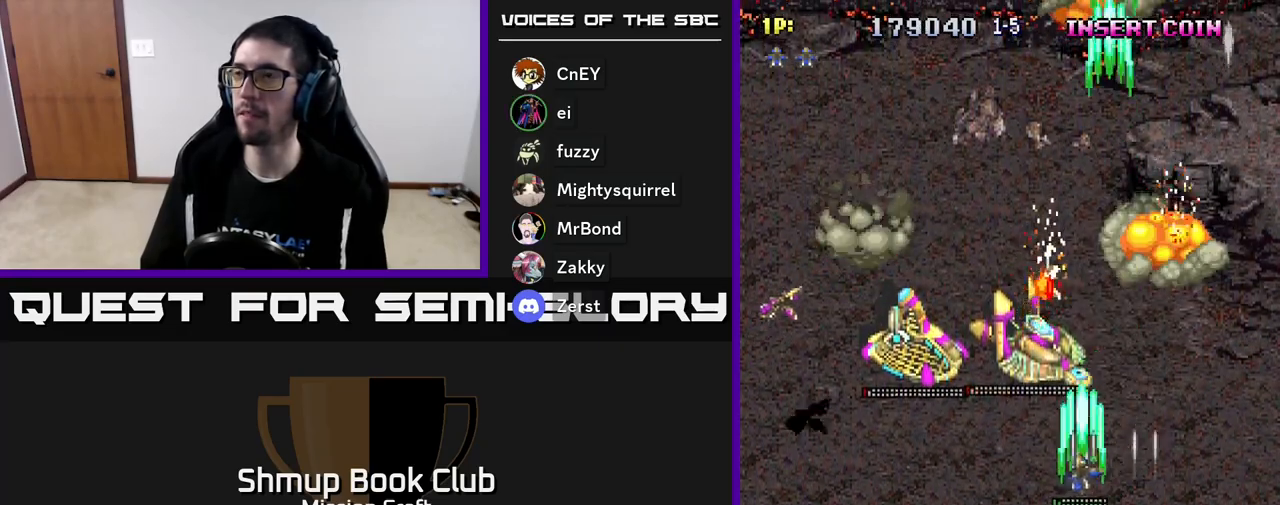
{"buttons": ["R2", "DPAD_LEFT"], "left_stick": "center", "events": [[233, "DPAD_DOWN", "up"]]}
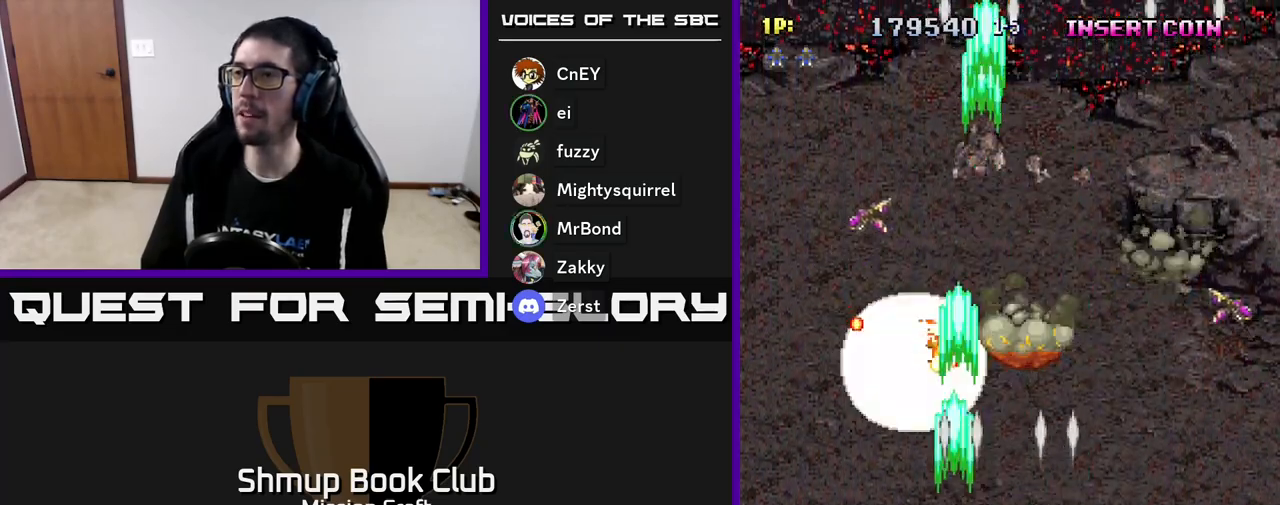
{"buttons": ["R2", "DPAD_DOWN", "DPAD_RIGHT"], "left_stick": "center", "events": [[83, "DPAD_LEFT", "up"], [117, "DPAD_RIGHT", "down"], [167, "DPAD_DOWN", "down"]]}
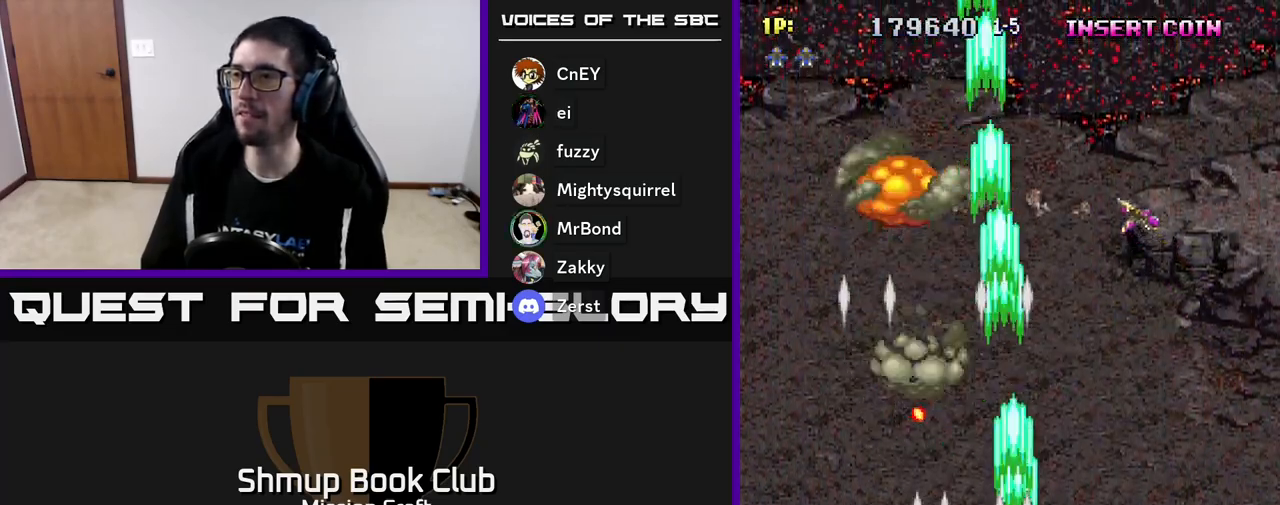
{"buttons": ["R2", "DPAD_LEFT"], "left_stick": "center", "events": [[167, "DPAD_RIGHT", "up"], [200, "DPAD_DOWN", "up"], [217, "DPAD_LEFT", "down"]]}
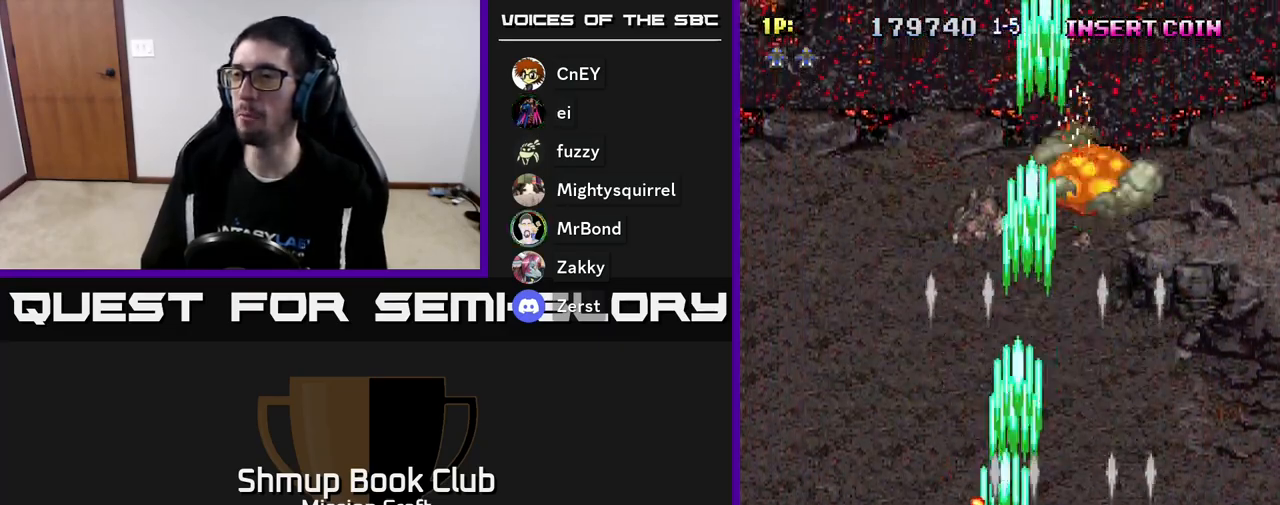
{"buttons": ["R2", "DPAD_UP"], "left_stick": "center", "events": [[183, "DPAD_UP", "down"], [250, "DPAD_LEFT", "up"]]}
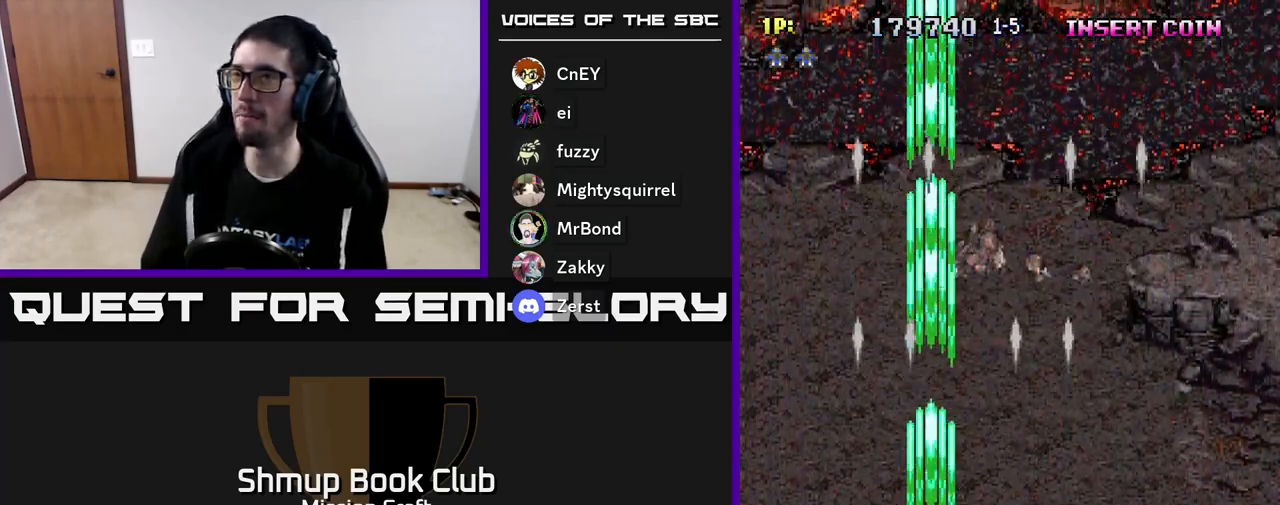
{"buttons": ["R2", "DPAD_DOWN", "DPAD_RIGHT"], "left_stick": "center", "events": [[183, "DPAD_UP", "up"], [217, "DPAD_RIGHT", "down"], [400, "DPAD_DOWN", "down"]]}
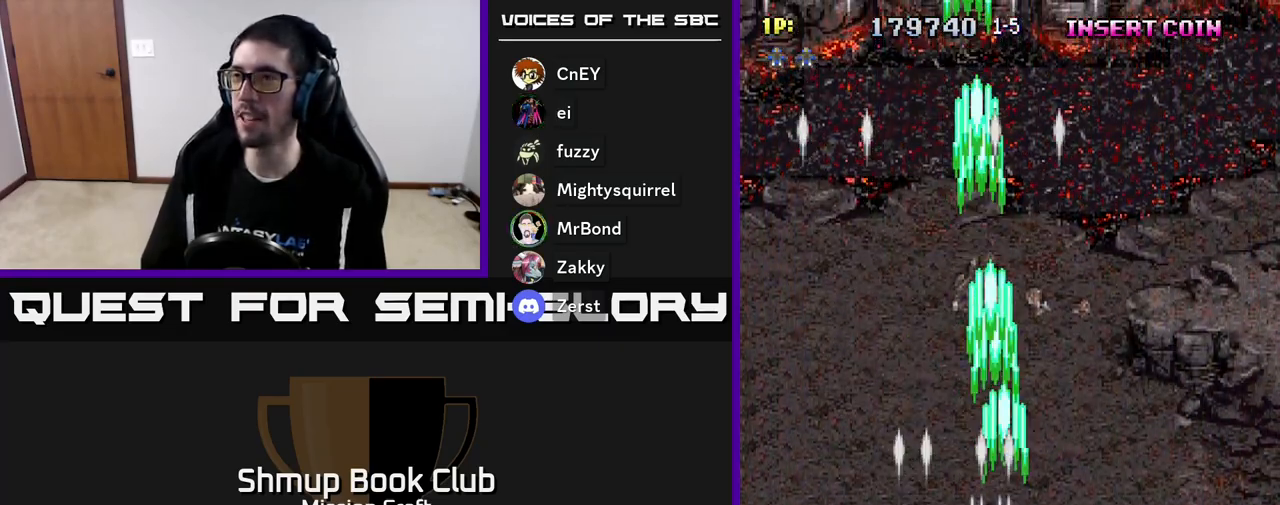
{"buttons": ["R2", "DPAD_DOWN", "DPAD_RIGHT"], "left_stick": "center", "events": []}
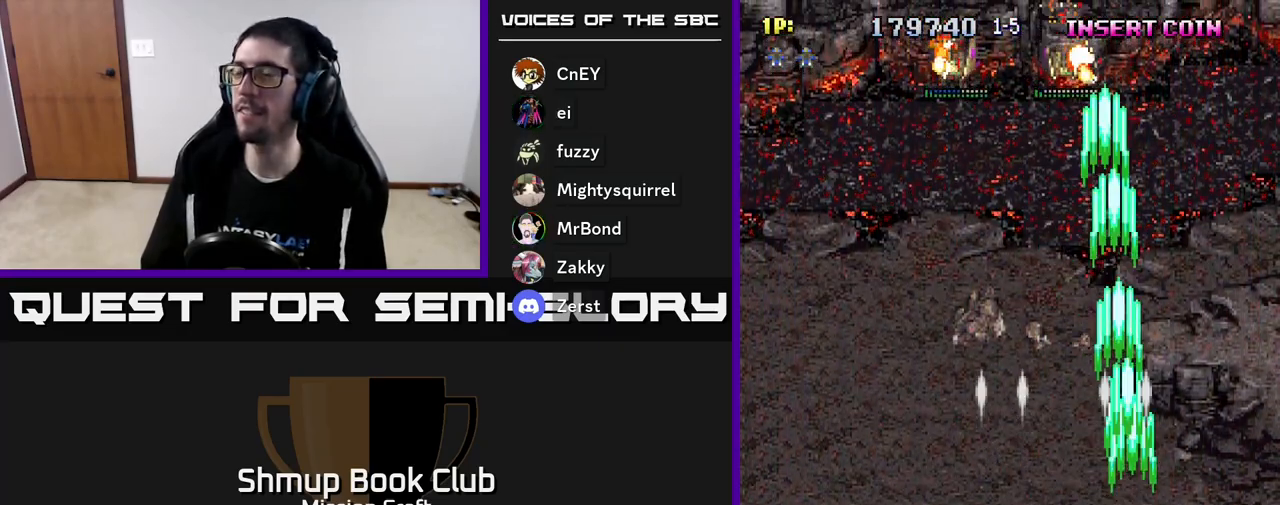
{"buttons": ["R2", "DPAD_UP", "DPAD_LEFT"], "left_stick": "center", "events": [[100, "DPAD_RIGHT", "up"], [117, "DPAD_DOWN", "up"], [150, "DPAD_LEFT", "down"], [383, "DPAD_UP", "down"]]}
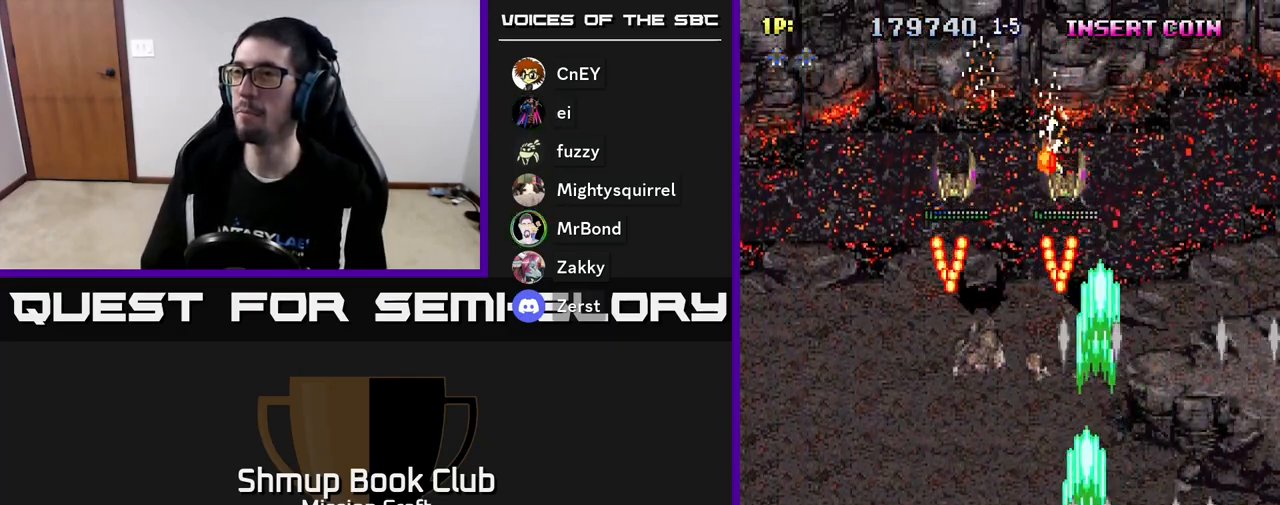
{"buttons": ["R2"], "left_stick": "center", "events": [[117, "DPAD_UP", "up"], [183, "DPAD_DOWN", "down"], [383, "DPAD_LEFT", "up"], [433, "DPAD_RIGHT", "down"], [450, "DPAD_DOWN", "up"], [467, "DPAD_RIGHT", "up"]]}